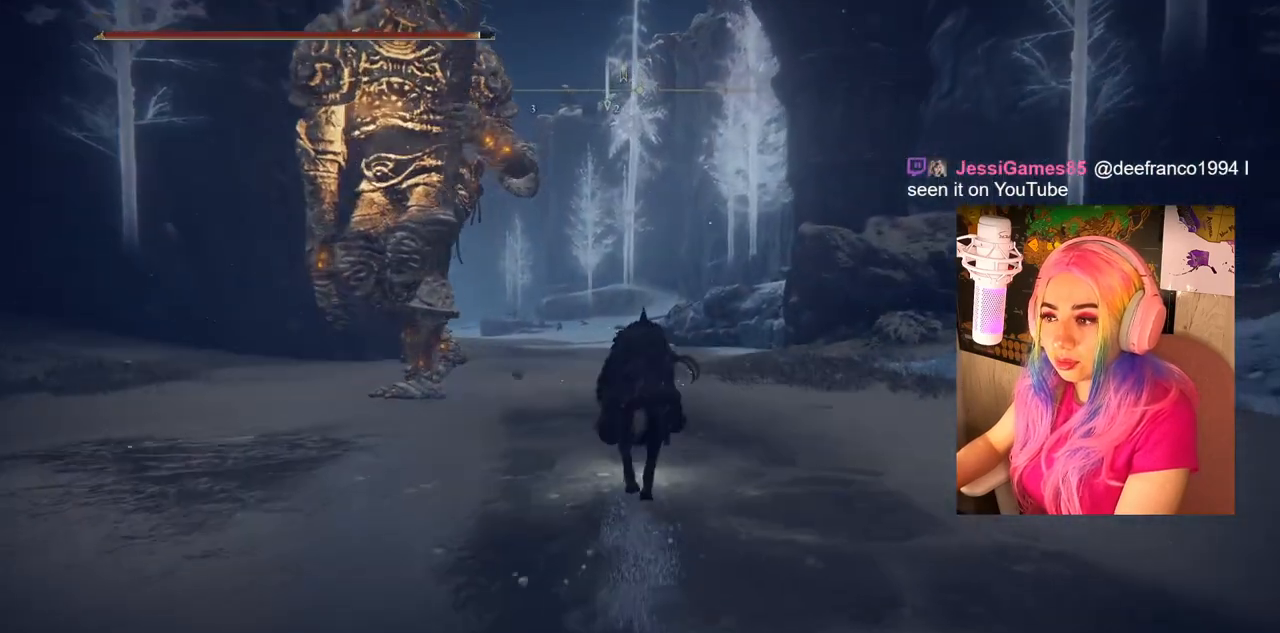
Gameplay with a controller (PlayStation layout); each line is a JSON object with the inputs held at the frame after it. "events" lists button and stick changes between this image and that frame as [ms after this image, input, new state], when the widget could be followed in between.
{"buttons": ["CIRCLE"], "left_stick": "up", "right_stick": "center", "events": []}
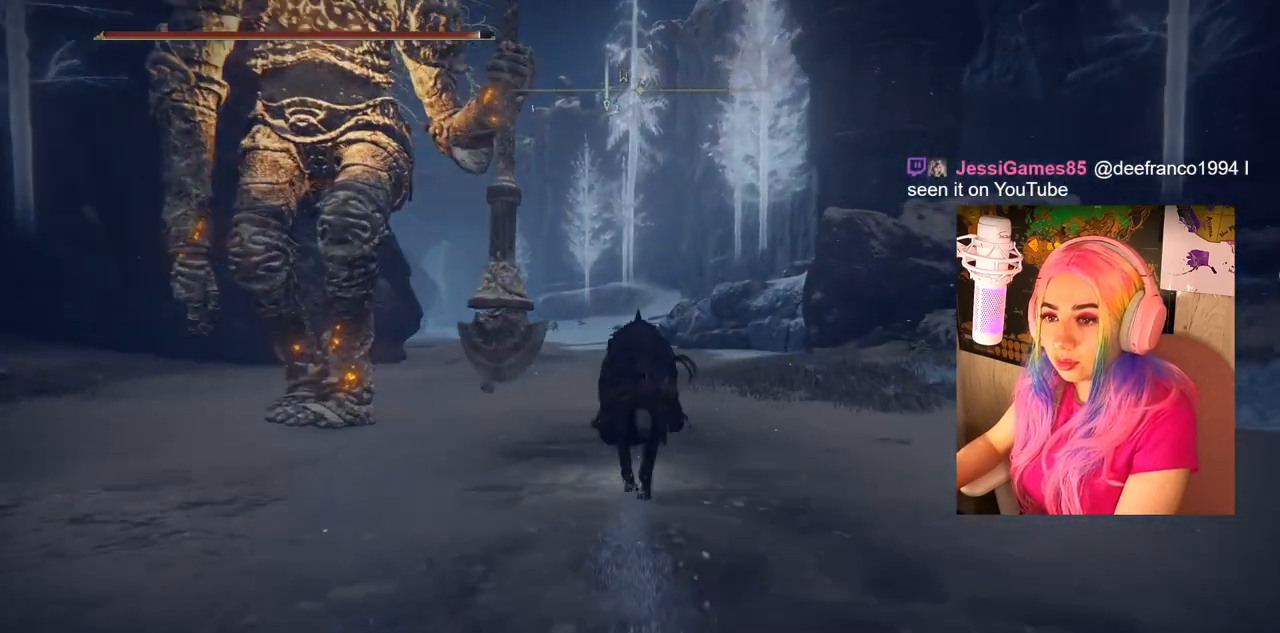
{"buttons": ["CIRCLE"], "left_stick": "up", "right_stick": "center", "events": []}
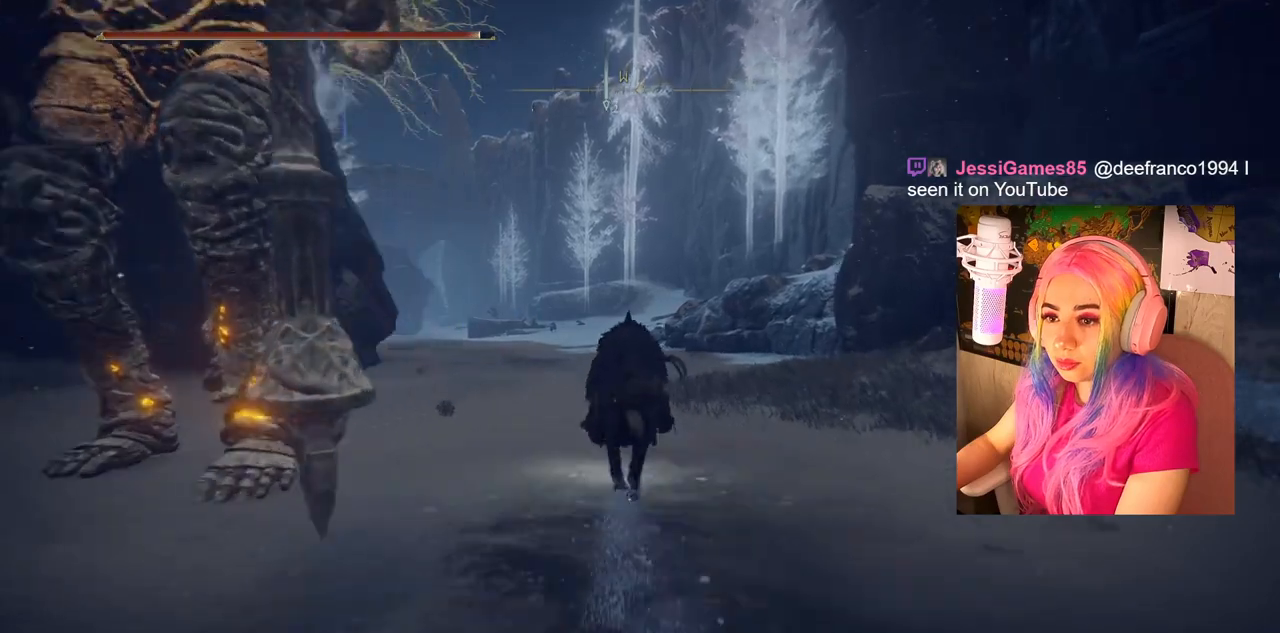
{"buttons": ["CIRCLE"], "left_stick": "up", "right_stick": "center", "events": []}
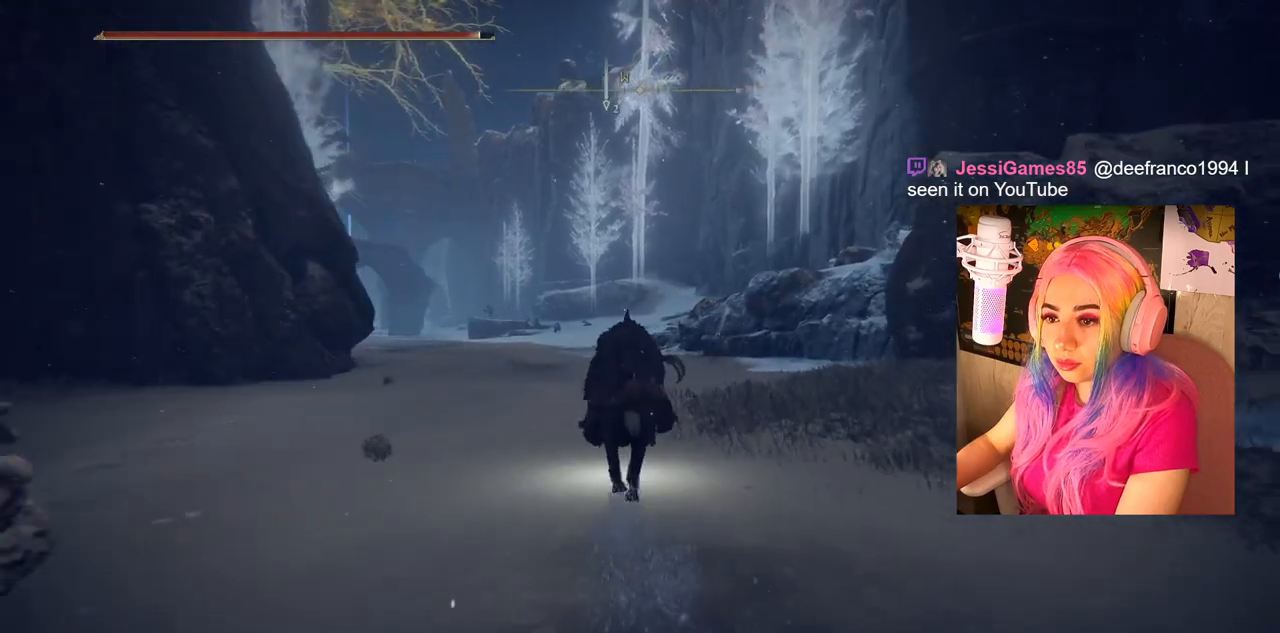
{"buttons": ["CIRCLE"], "left_stick": "up", "right_stick": "center", "events": []}
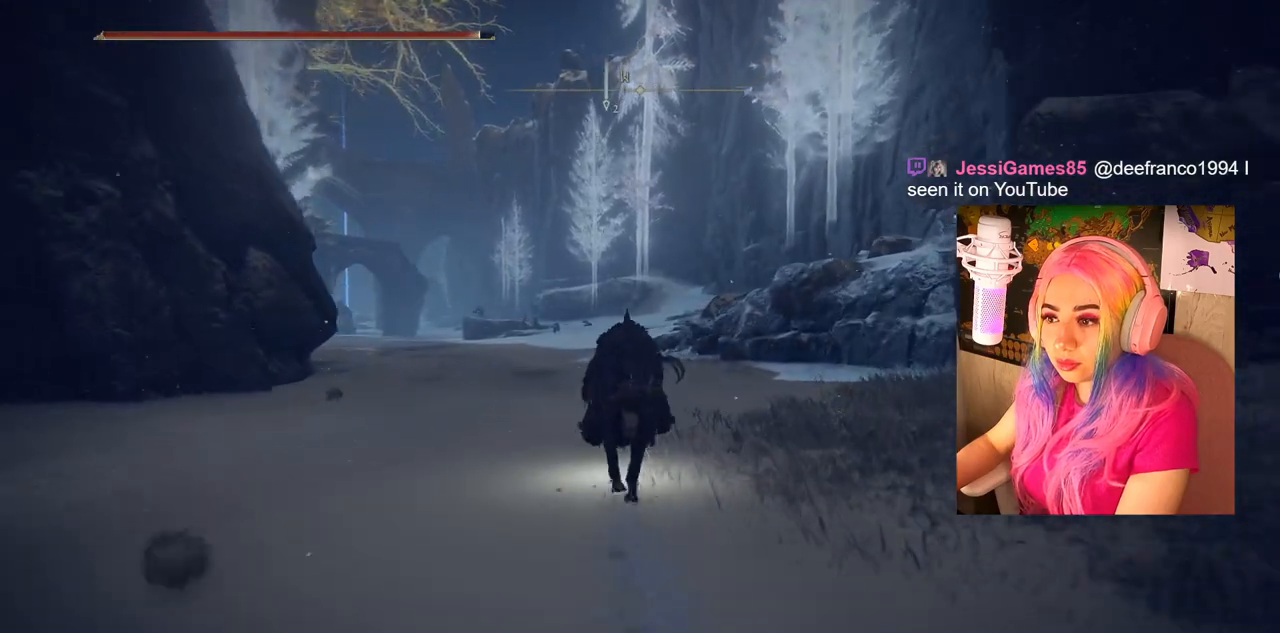
{"buttons": ["CIRCLE"], "left_stick": "up", "right_stick": "center", "events": []}
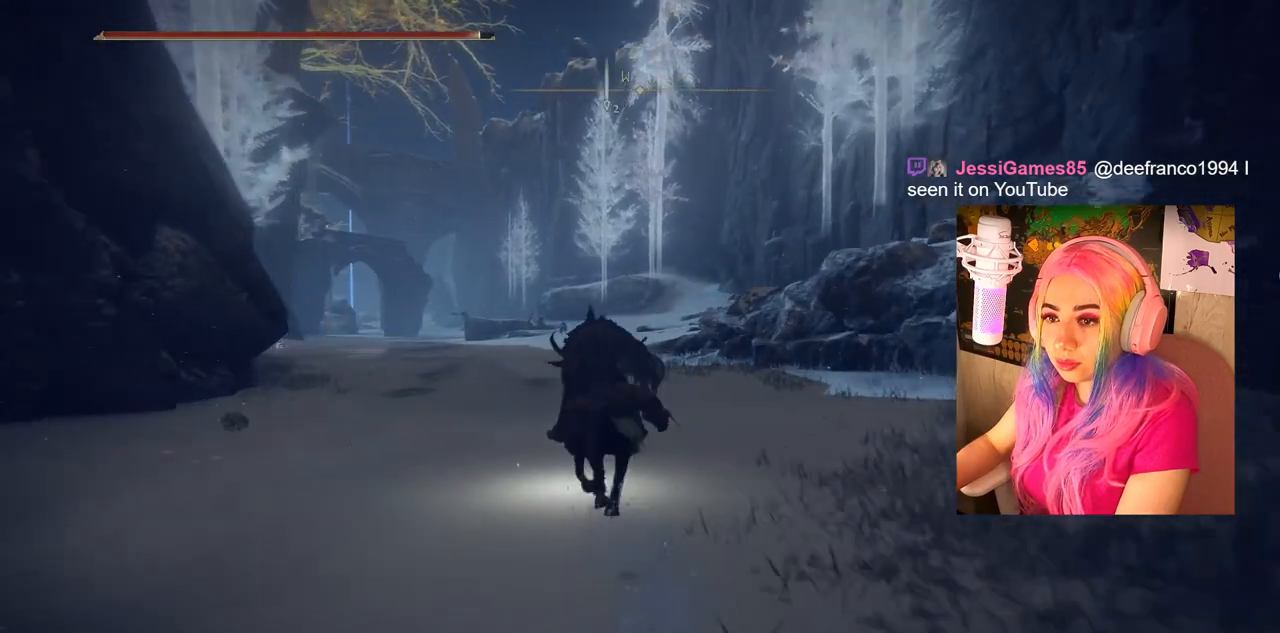
{"buttons": ["CIRCLE"], "left_stick": "up", "right_stick": "center", "events": []}
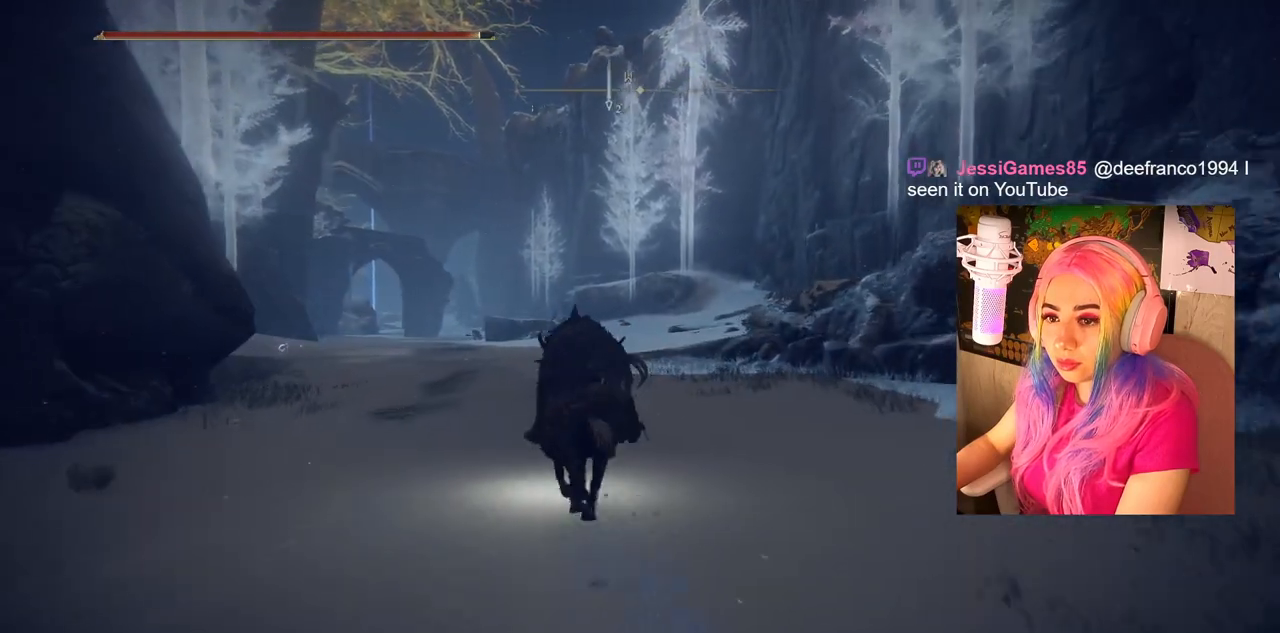
{"buttons": ["CIRCLE"], "left_stick": "up", "right_stick": "center", "events": []}
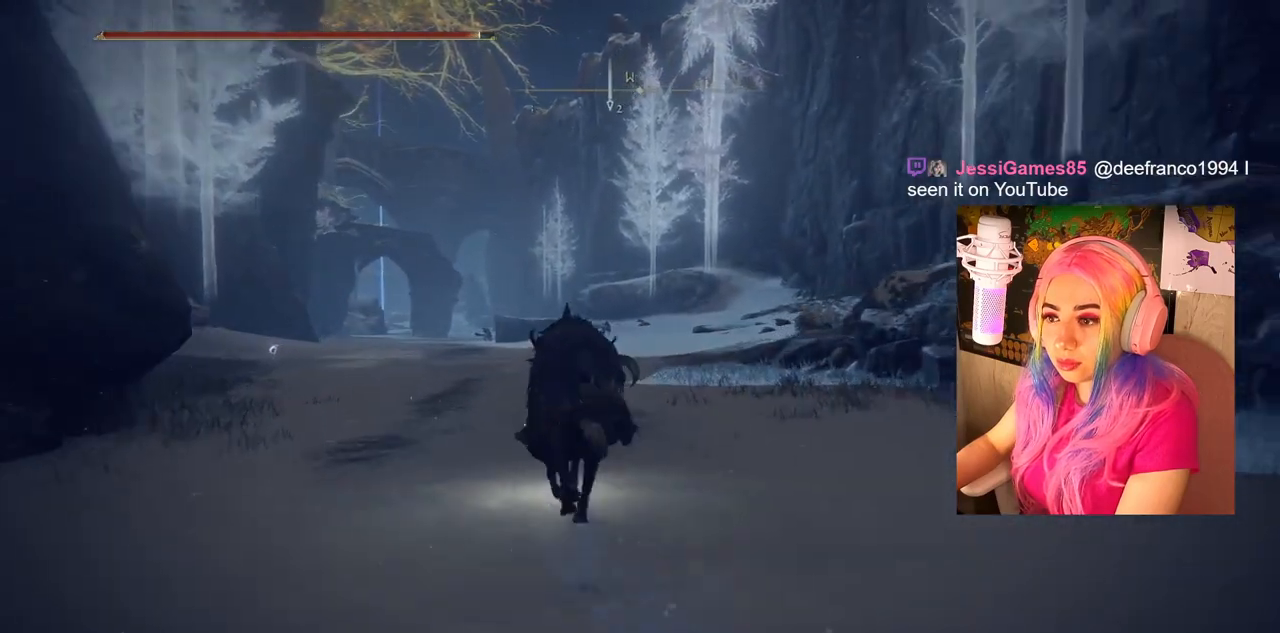
{"buttons": ["CIRCLE"], "left_stick": "up", "right_stick": "center", "events": []}
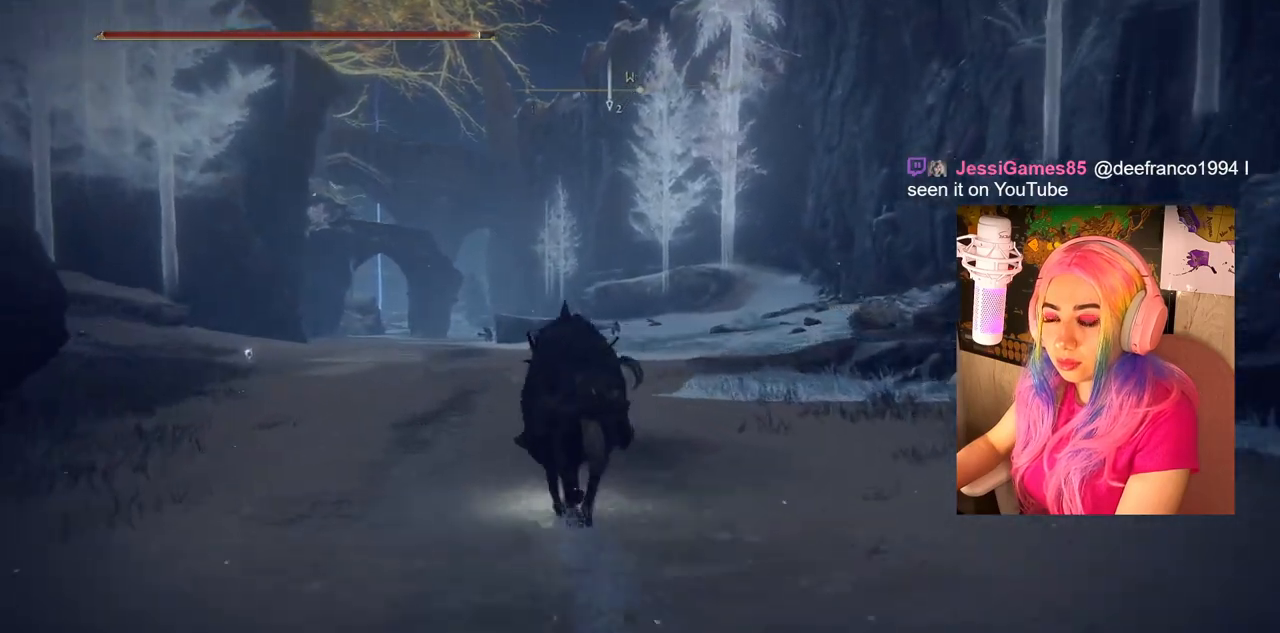
{"buttons": [], "left_stick": "up", "right_stick": "left", "events": [[133, "CIRCLE", "up"], [317, "right_stick", "left"]]}
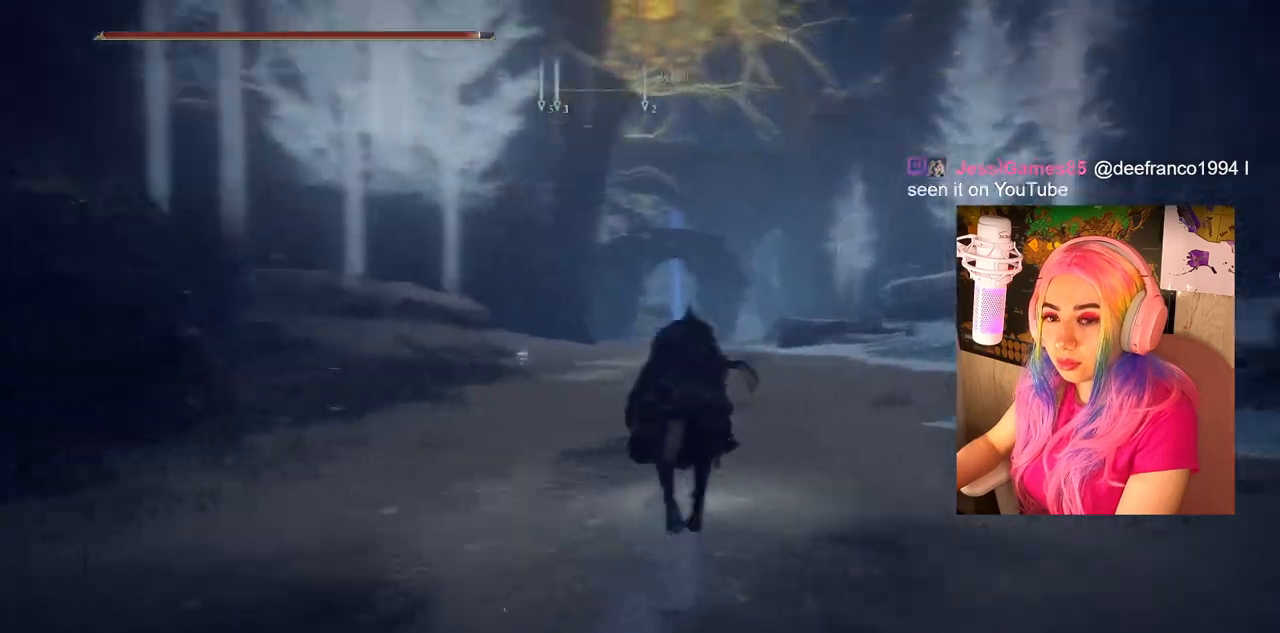
{"buttons": ["CIRCLE"], "left_stick": "up", "right_stick": "center", "events": [[100, "right_stick", "center"], [250, "CIRCLE", "down"]]}
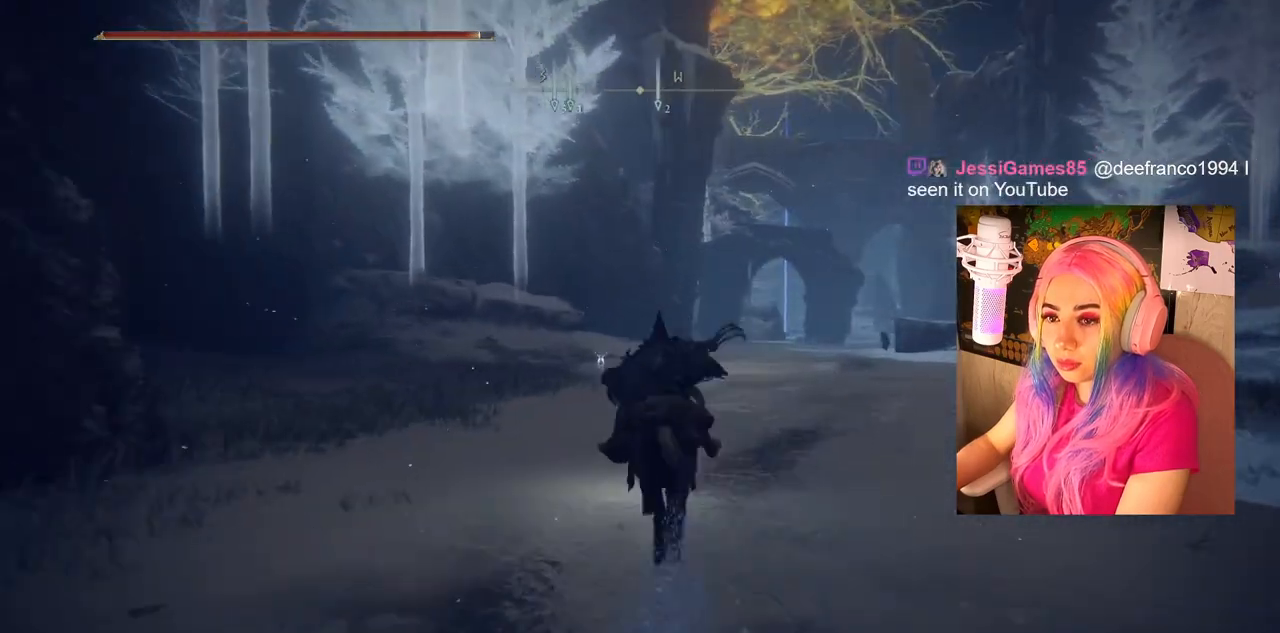
{"buttons": ["CIRCLE"], "left_stick": "up", "right_stick": "center", "events": []}
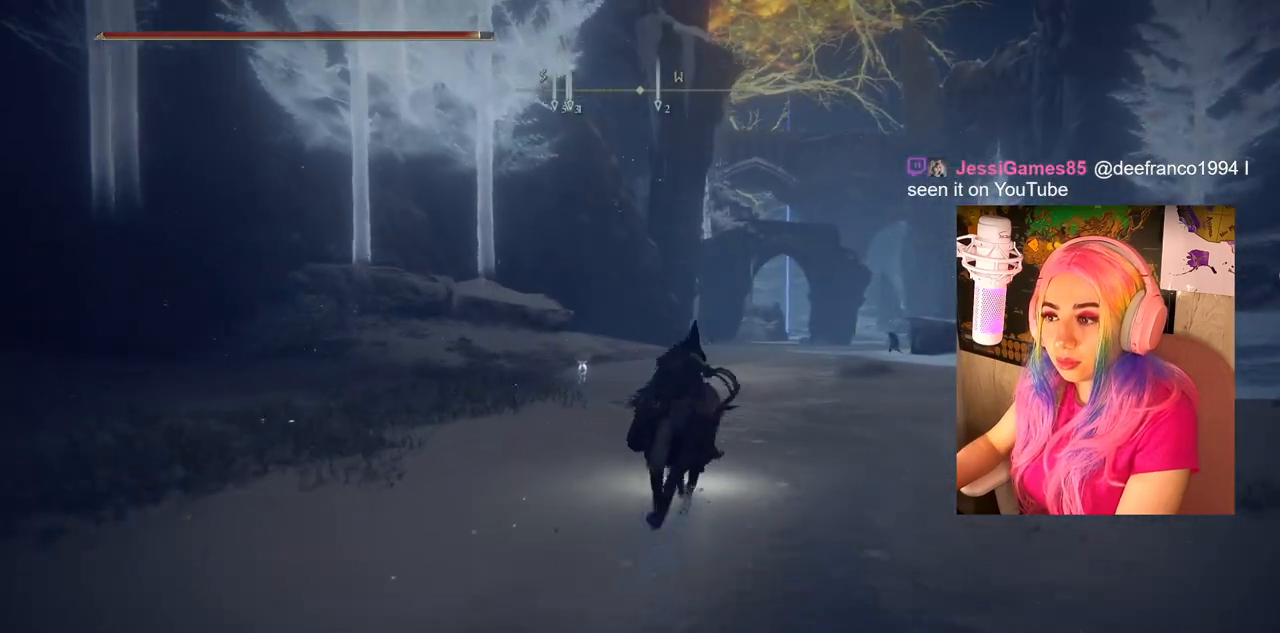
{"buttons": ["CIRCLE"], "left_stick": "up", "right_stick": "center", "events": []}
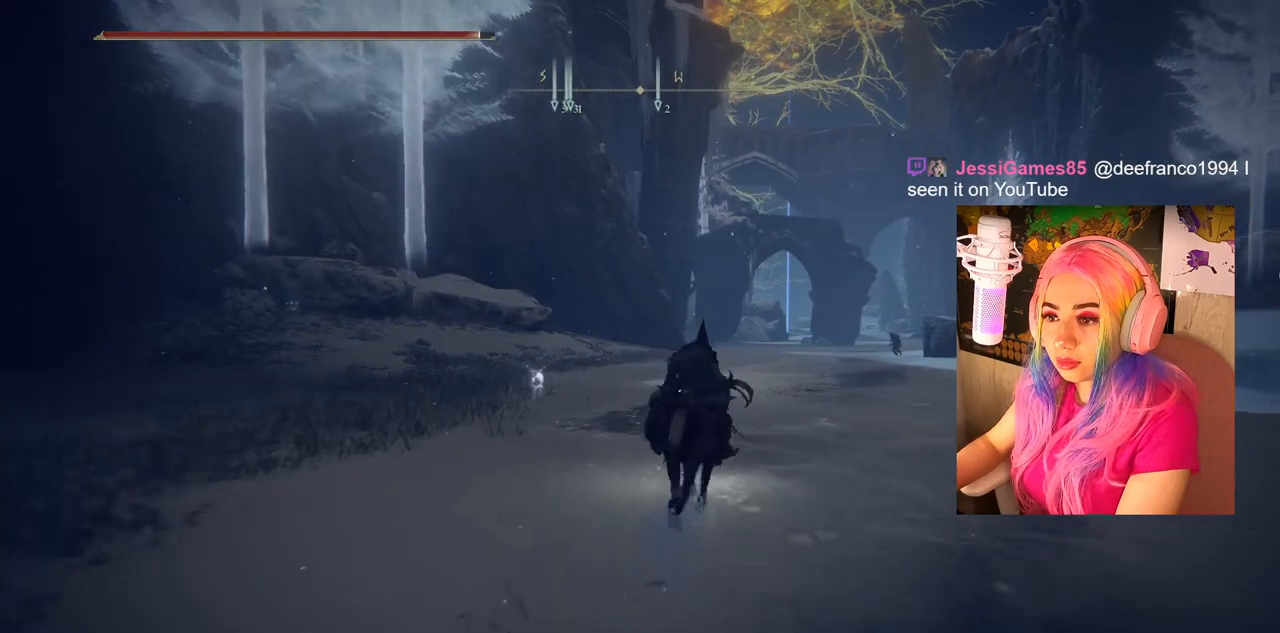
{"buttons": [], "left_stick": "up", "right_stick": "right", "events": [[183, "CIRCLE", "up"], [433, "right_stick", "right"]]}
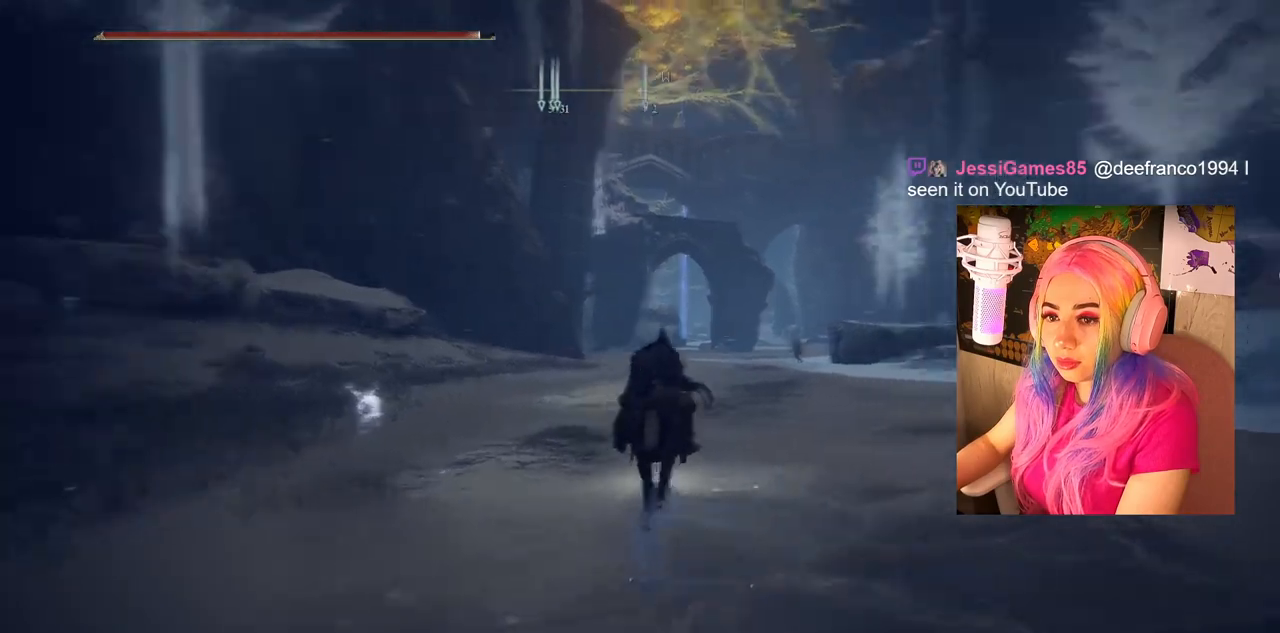
{"buttons": ["CIRCLE"], "left_stick": "up", "right_stick": "center", "events": [[100, "right_stick", "center"], [250, "CIRCLE", "down"]]}
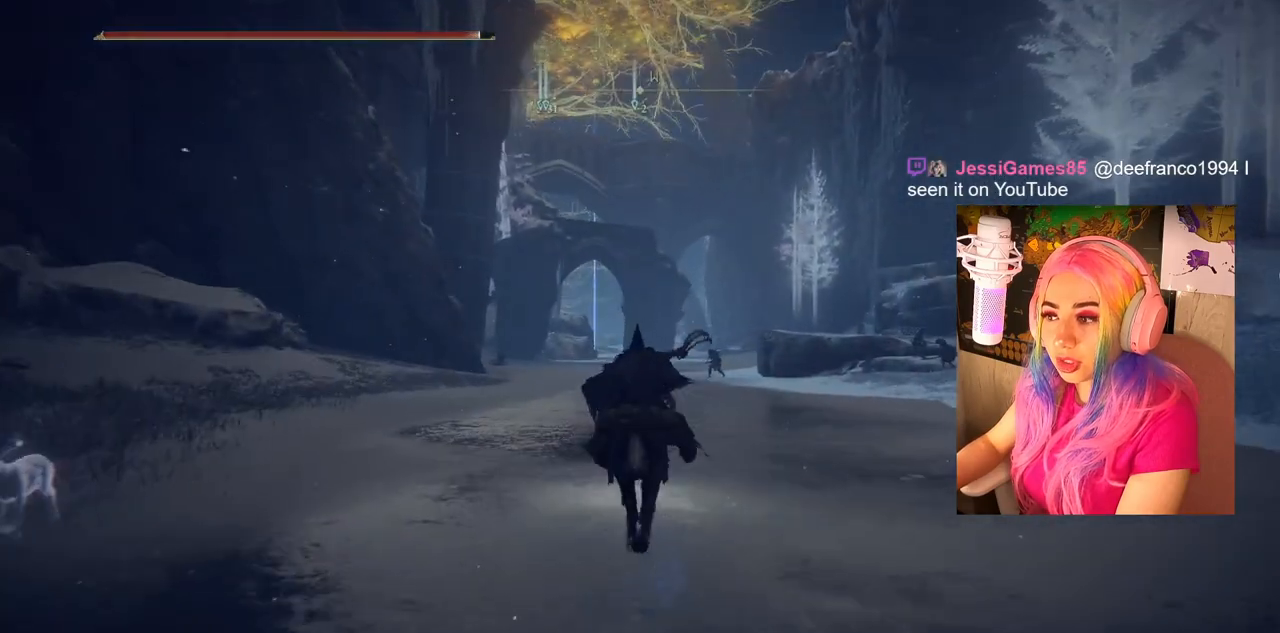
{"buttons": ["CIRCLE"], "left_stick": "up", "right_stick": "center", "events": []}
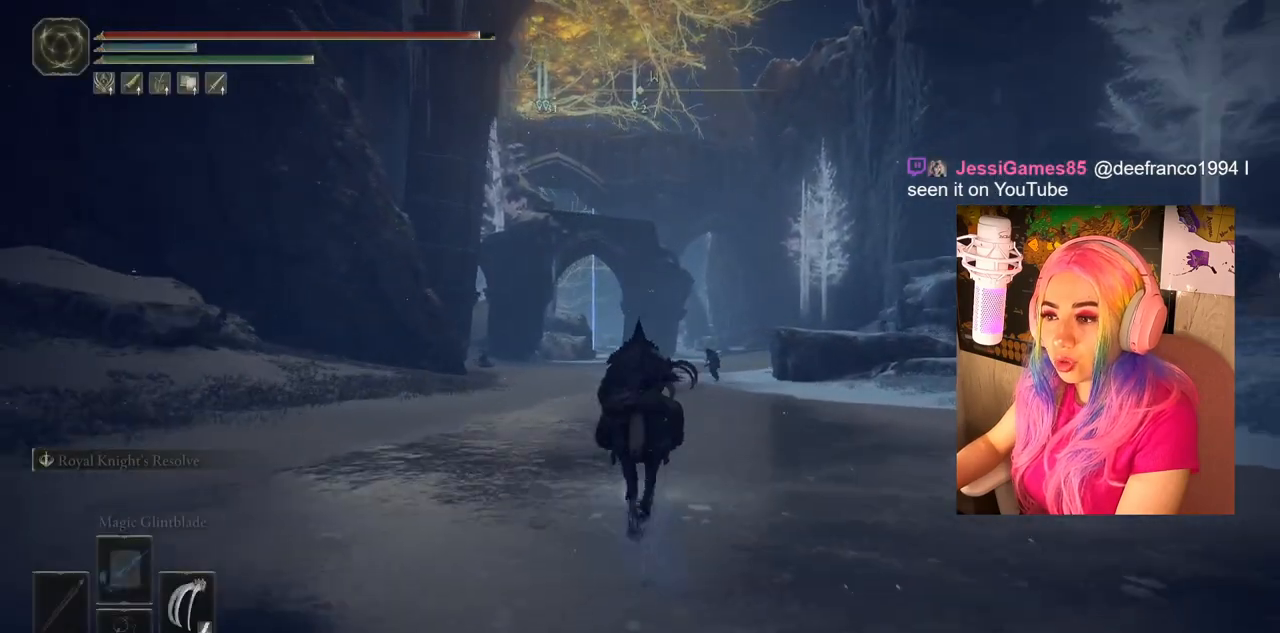
{"buttons": ["CIRCLE"], "left_stick": "up", "right_stick": "center", "events": []}
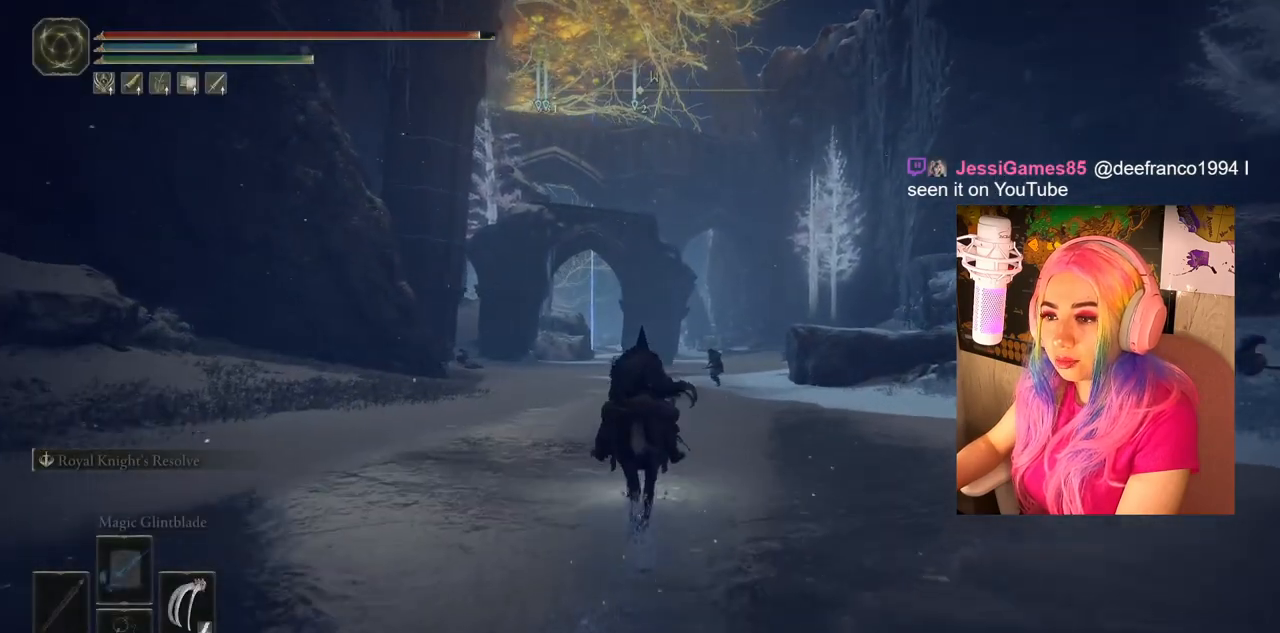
{"buttons": ["CIRCLE"], "left_stick": "up", "right_stick": "center", "events": []}
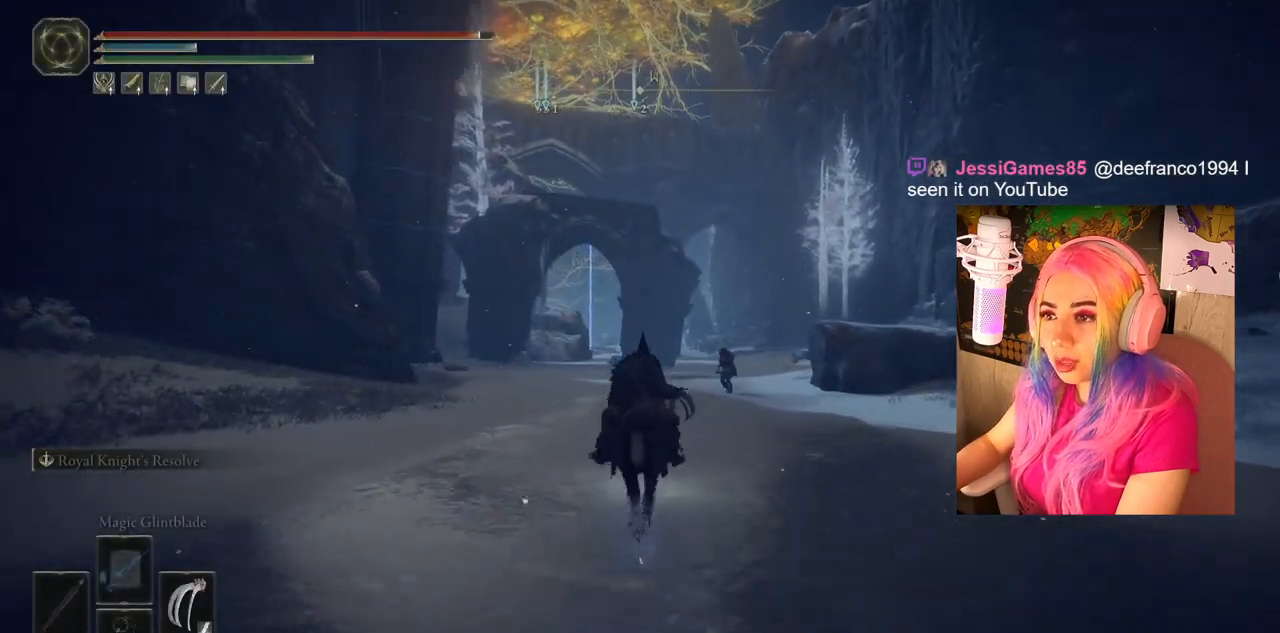
{"buttons": ["CIRCLE"], "left_stick": "up", "right_stick": "center", "events": []}
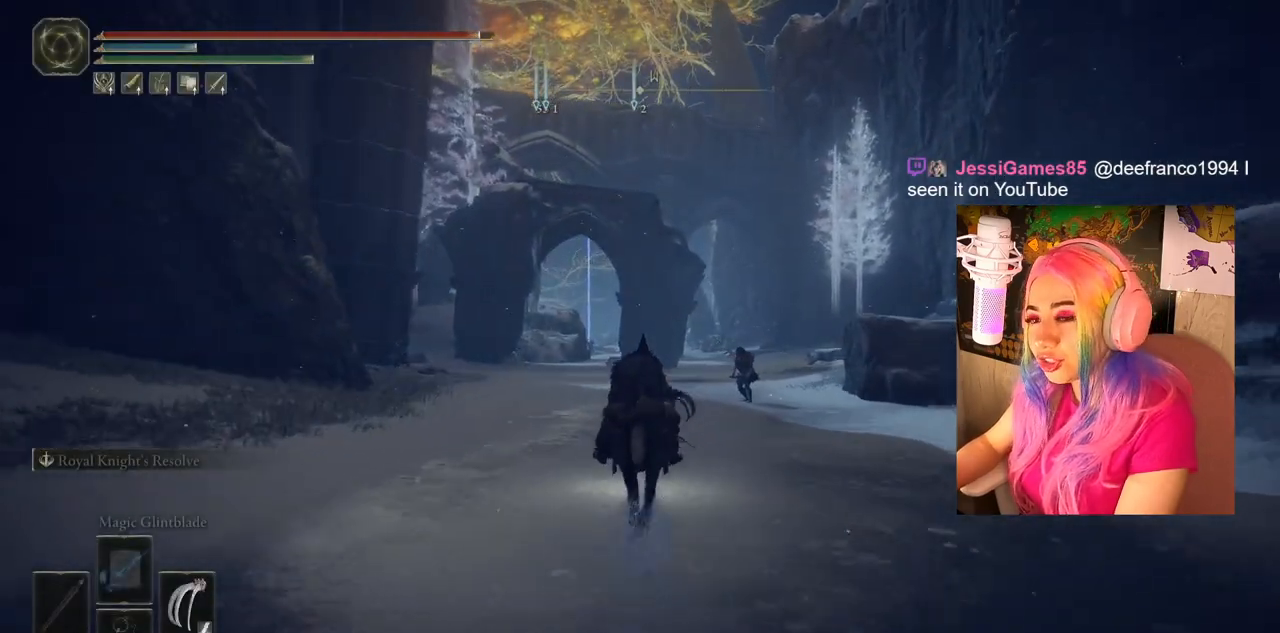
{"buttons": ["CIRCLE"], "left_stick": "up", "right_stick": "center", "events": []}
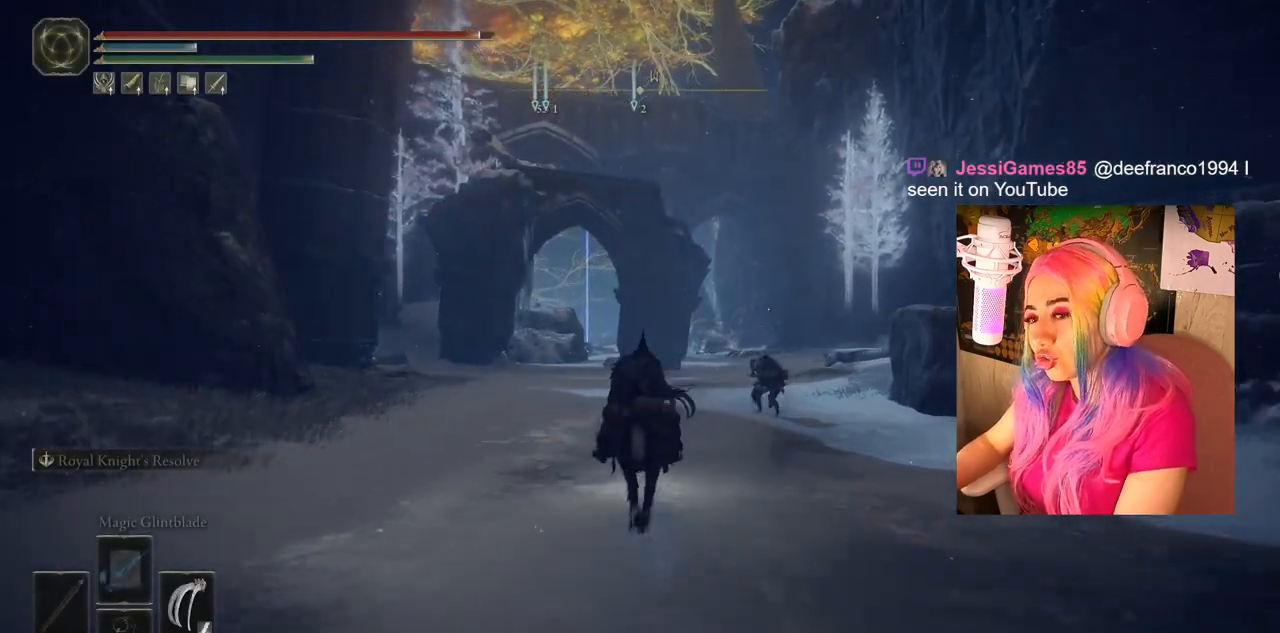
{"buttons": ["CIRCLE"], "left_stick": "up", "right_stick": "center", "events": []}
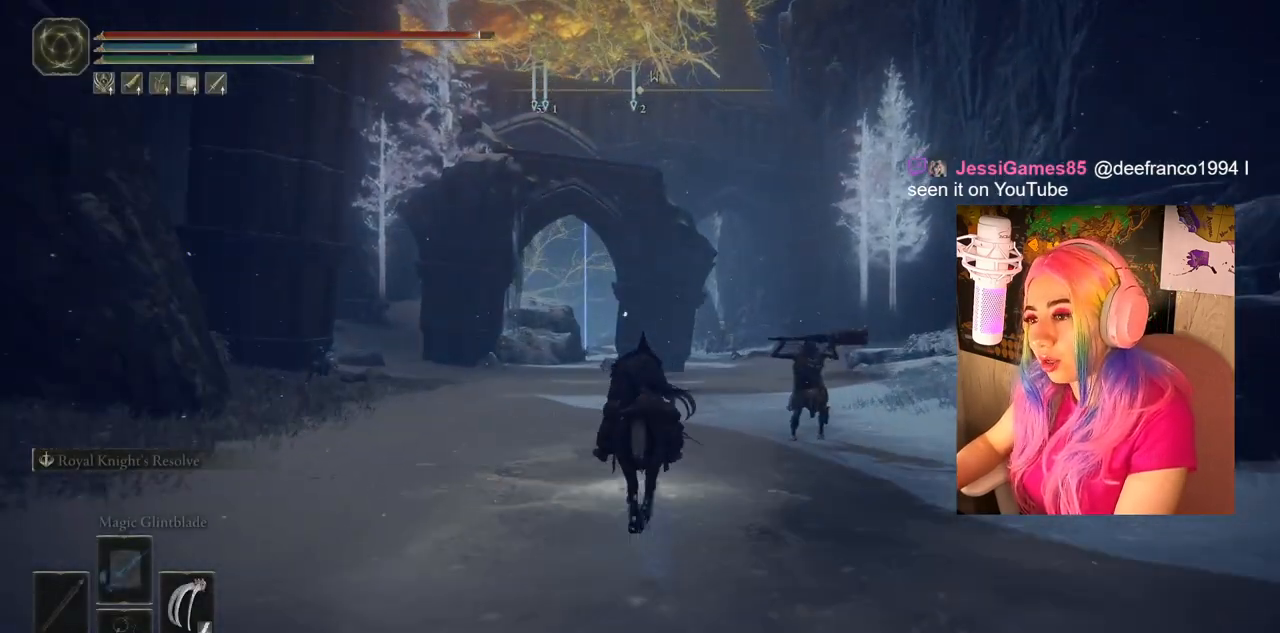
{"buttons": ["CIRCLE"], "left_stick": "up", "right_stick": "center", "events": []}
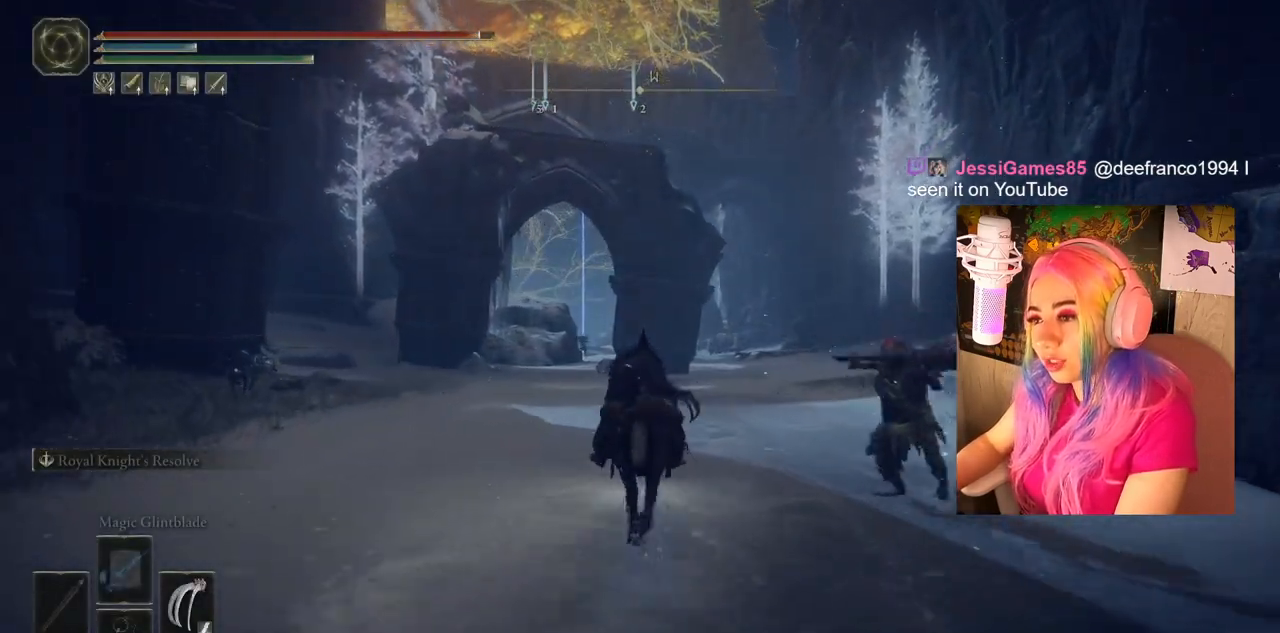
{"buttons": ["CIRCLE"], "left_stick": "up", "right_stick": "center", "events": []}
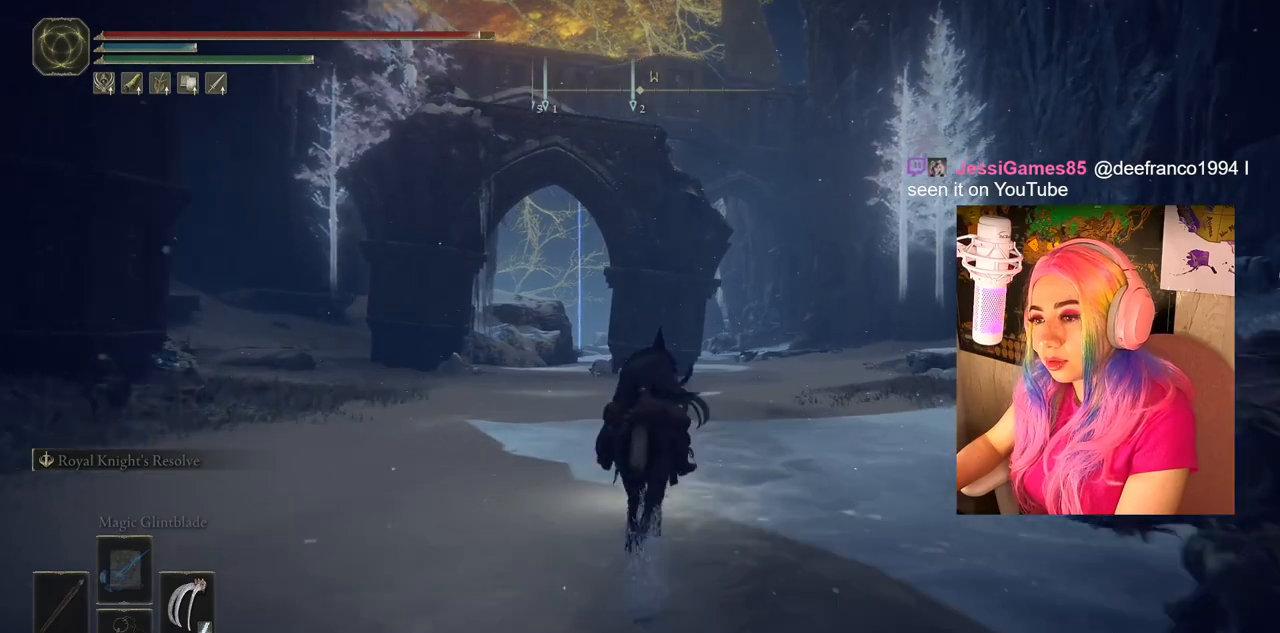
{"buttons": ["CIRCLE"], "left_stick": "up", "right_stick": "center", "events": []}
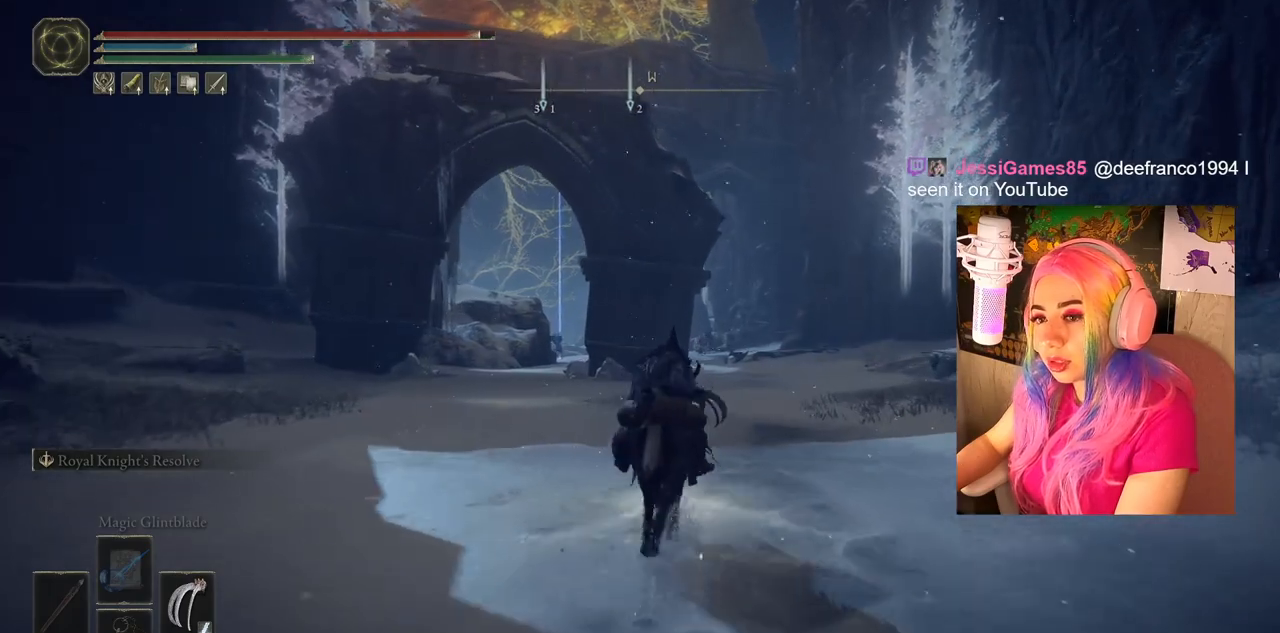
{"buttons": ["CIRCLE"], "left_stick": "up", "right_stick": "center", "events": []}
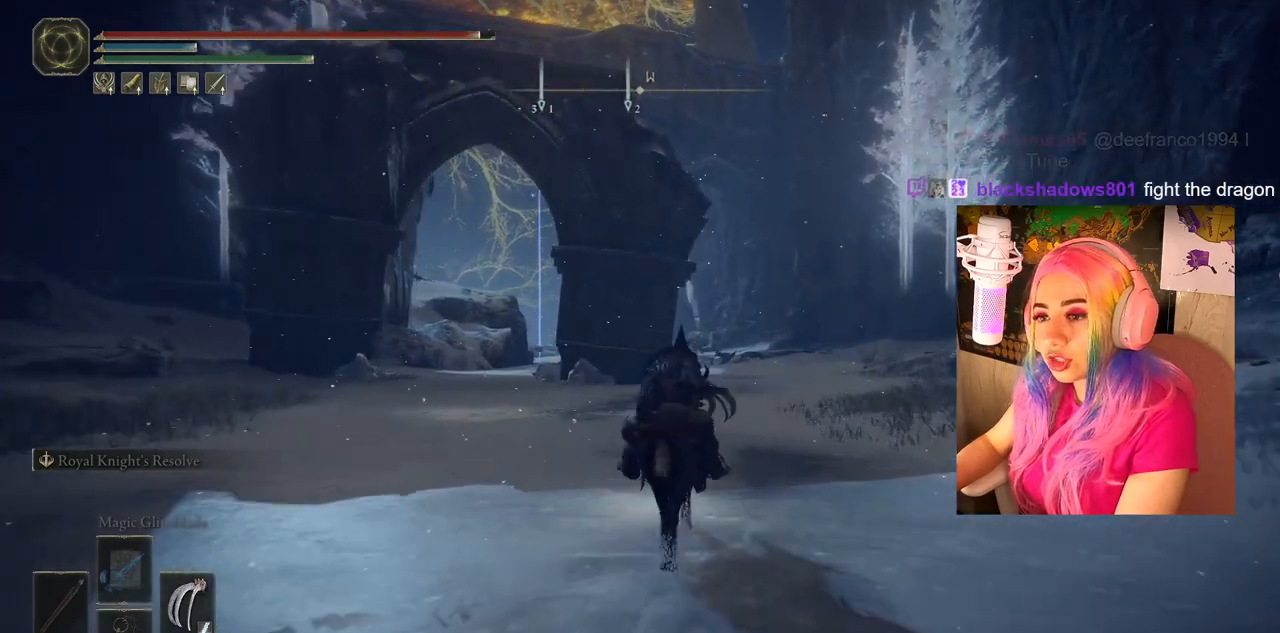
{"buttons": ["CIRCLE"], "left_stick": "up", "right_stick": "center", "events": []}
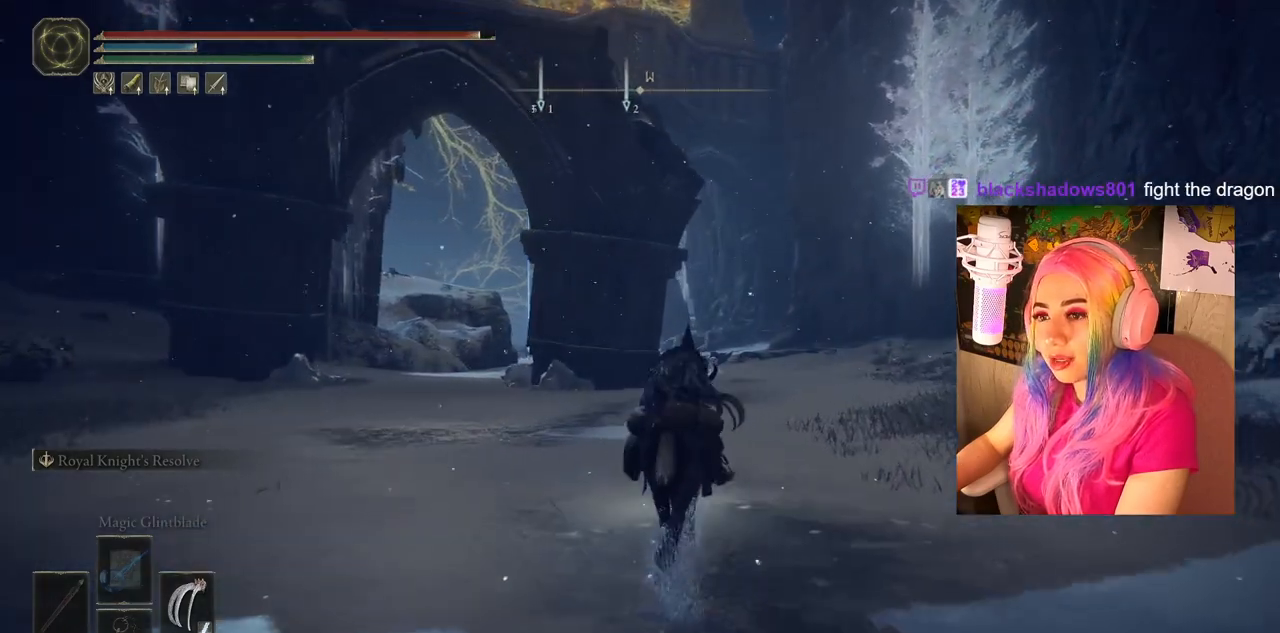
{"buttons": ["CIRCLE"], "left_stick": "up", "right_stick": "center", "events": []}
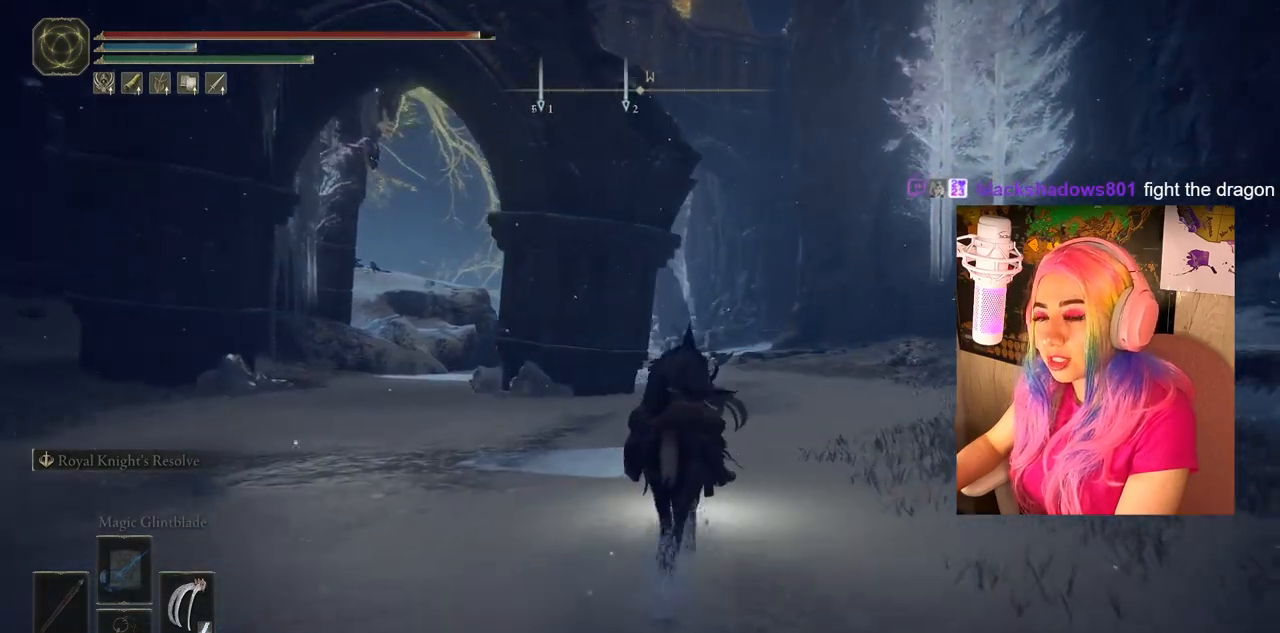
{"buttons": ["CIRCLE"], "left_stick": "up", "right_stick": "center", "events": []}
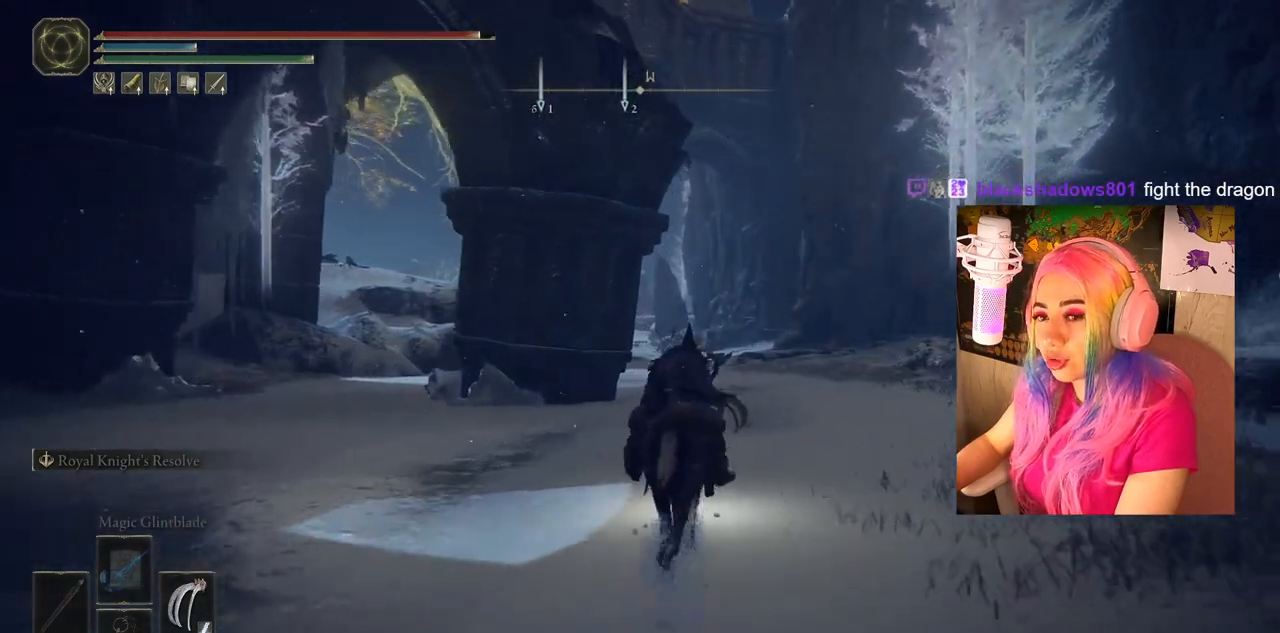
{"buttons": ["CIRCLE"], "left_stick": "up", "right_stick": "center", "events": []}
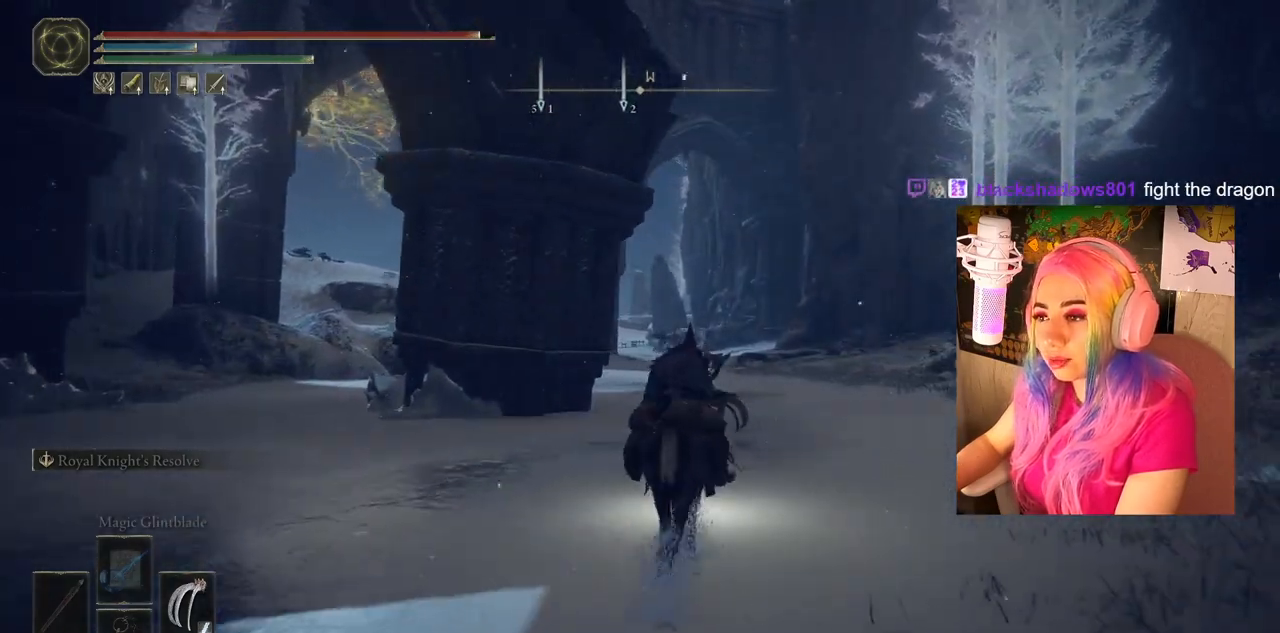
{"buttons": ["CIRCLE"], "left_stick": "up", "right_stick": "center", "events": []}
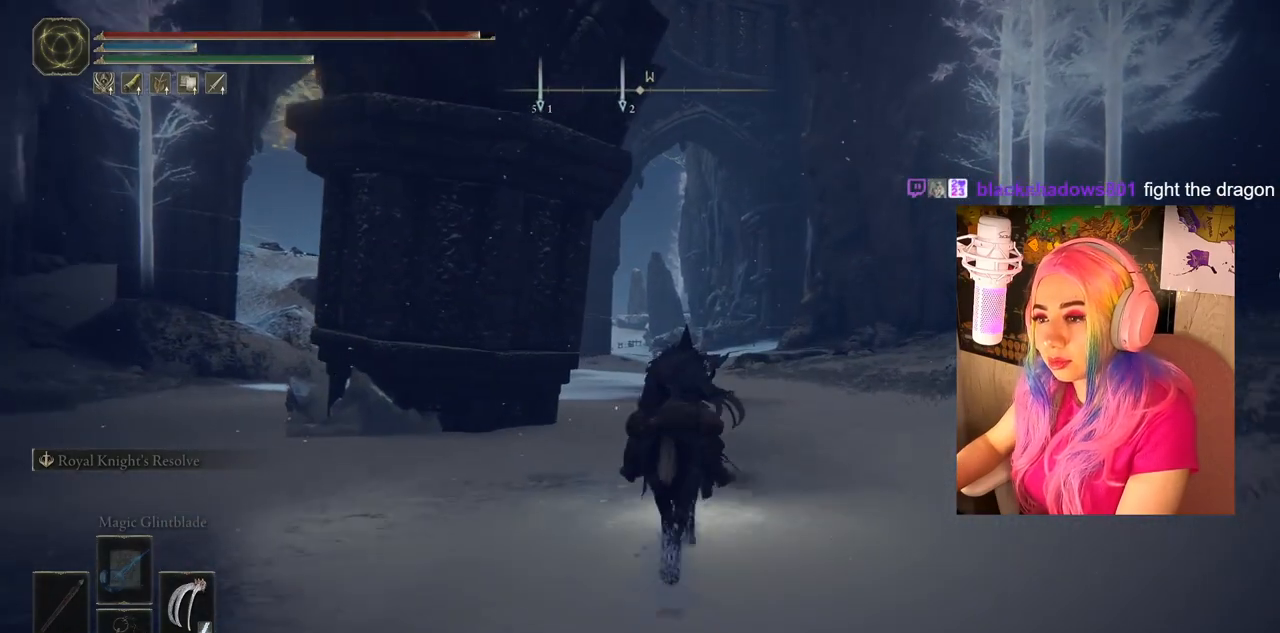
{"buttons": ["CIRCLE"], "left_stick": "up", "right_stick": "center", "events": []}